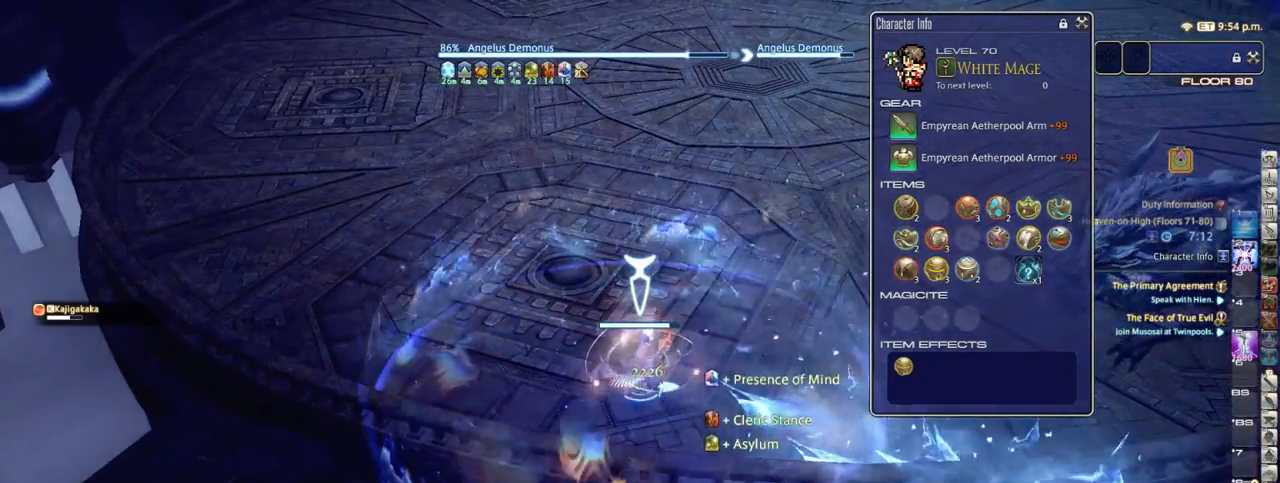
Gameplay with keyboard; each line is a JSON object with the keys held at the frame after it. "events" lists presses ("down") and releases ("up") of ".", "/", "0", "1", "2", "3", "4", "5", "6", "7", "8", "9", "a", "alt_l", "alt_r", "b", "backslash", "backspace", "c", "caps_lock", "comma", "ctrl_l", "ctrl_r", "d", "down", "e", "equals", "escape", "f", "f1", "f10", "f11", "f12", "f2", "f3", "f4", "f5", "f6", "f7", "f8", "f9", "g", "h", "i", "j", "k", "l", "lbracket", "left", "m", "minus", "n", "o", "p", "q", "quote", "r", "rbracket", "return", "right", "s", "semicolon", "shift_l", "shift_r", "space", "super", "t", "tab", "tilde", "u", "up", "v", "w", "x", "y" and "z" between this image and that frame as [ms after this image, input, new state], when the widget could be followed in between. No other keys are recorded. Mouse input is not recorded.
{"keys": [], "events": [[300, "5", "down"], [383, "5", "up"]]}
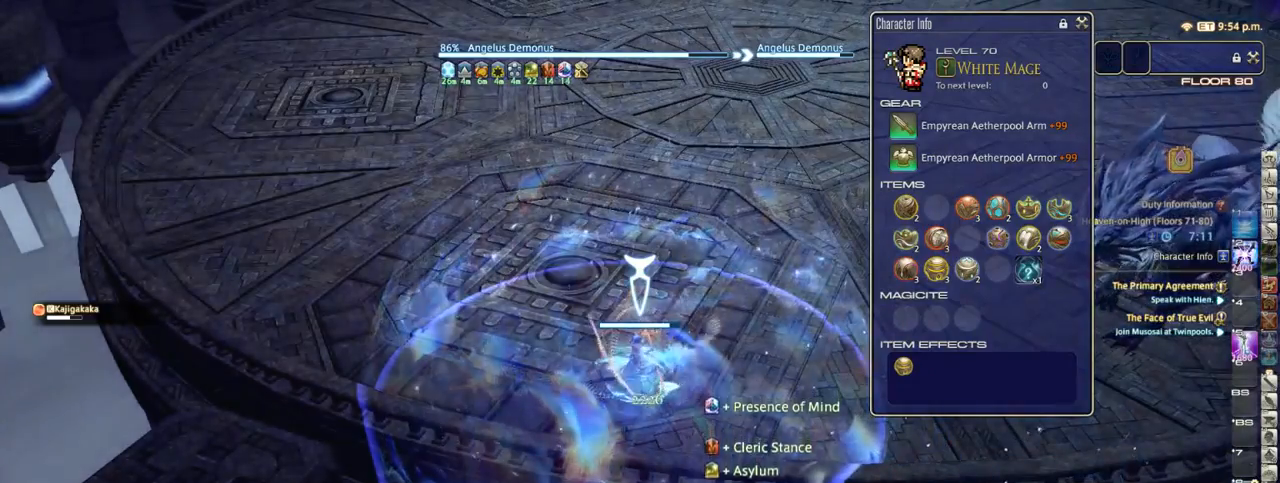
{"keys": [], "events": [[133, "tab", "down"], [217, "tab", "up"]]}
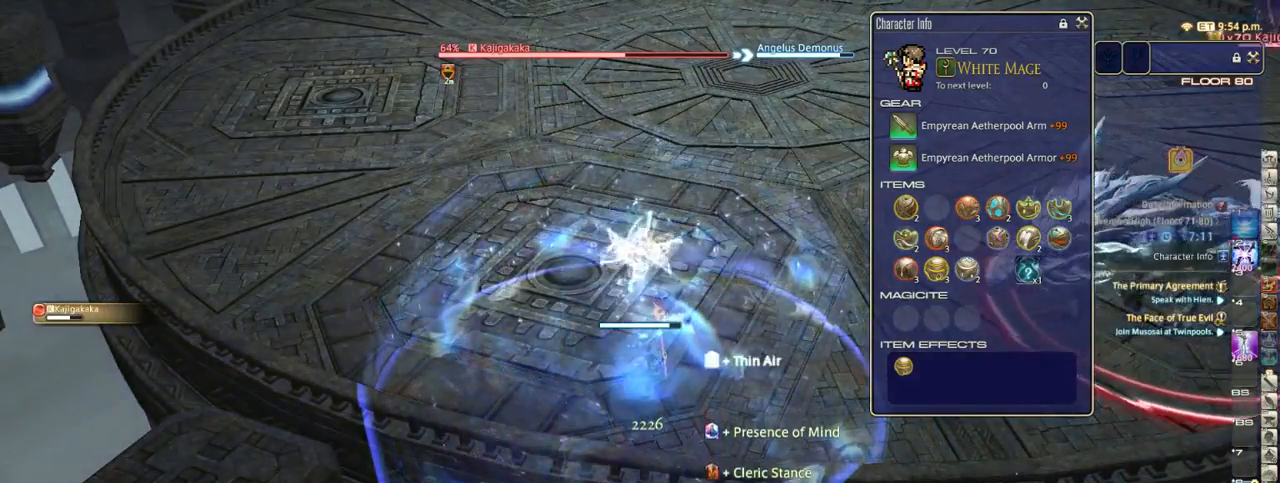
{"keys": [], "events": [[400, "1", "down"], [483, "1", "up"]]}
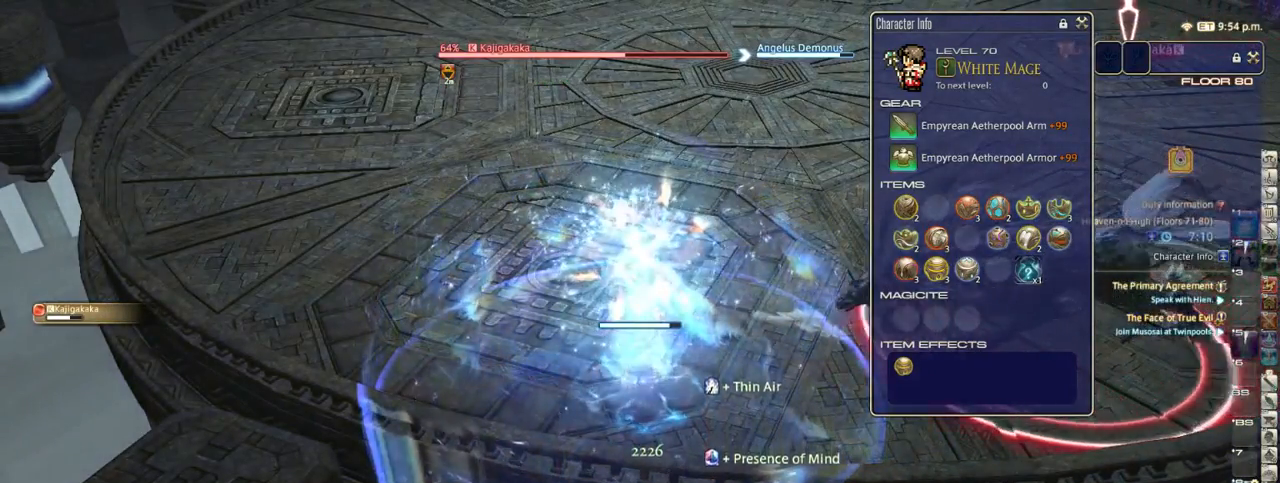
{"keys": [], "events": [[17, "1", "down"], [133, "1", "up"], [233, "equals", "down"], [333, "equals", "up"]]}
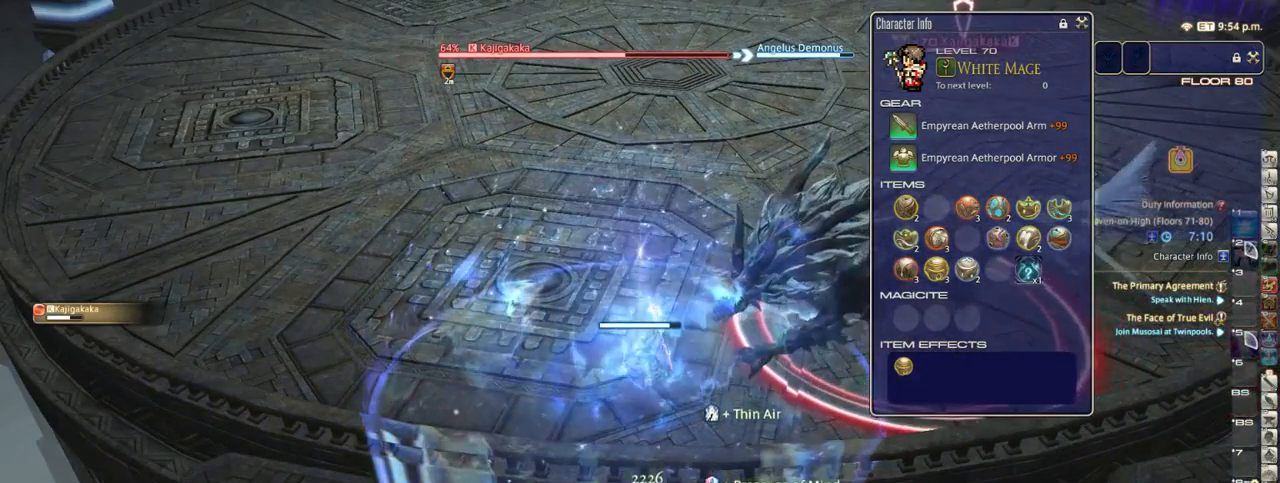
{"keys": [], "events": []}
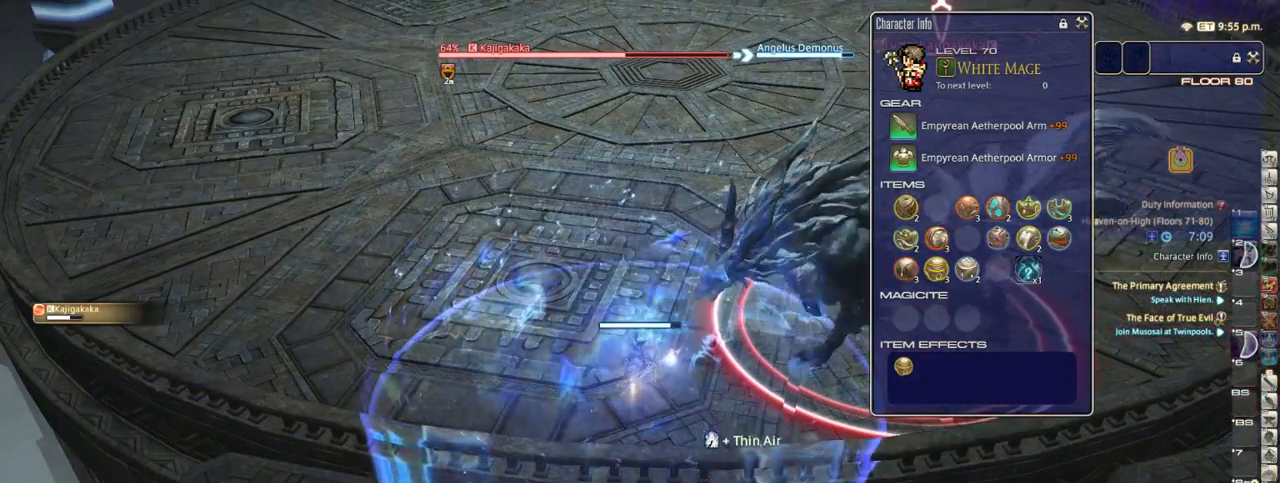
{"keys": [], "events": []}
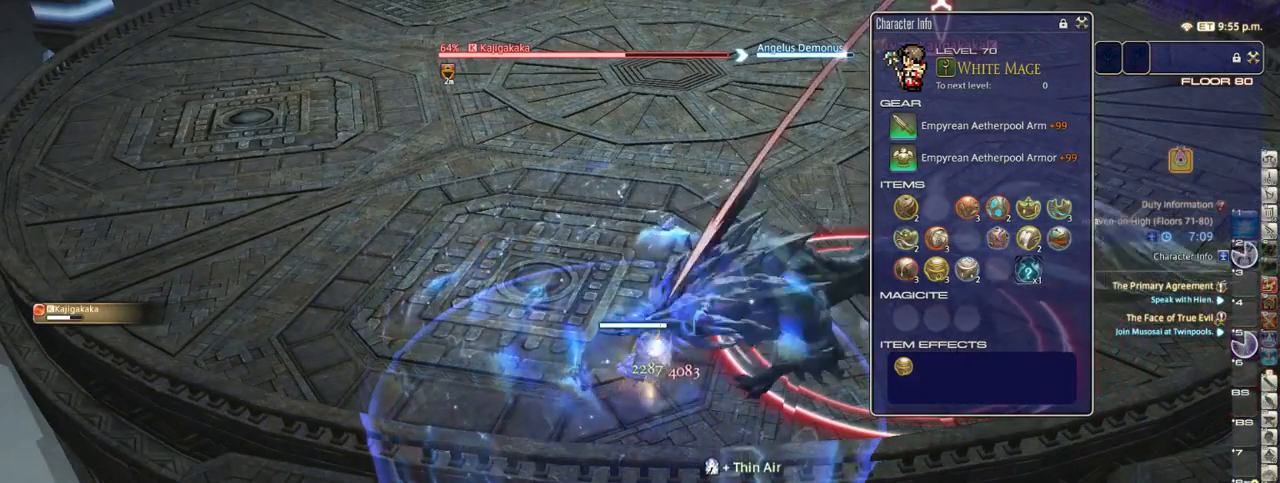
{"keys": [], "events": [[317, "9", "down"], [450, "9", "up"]]}
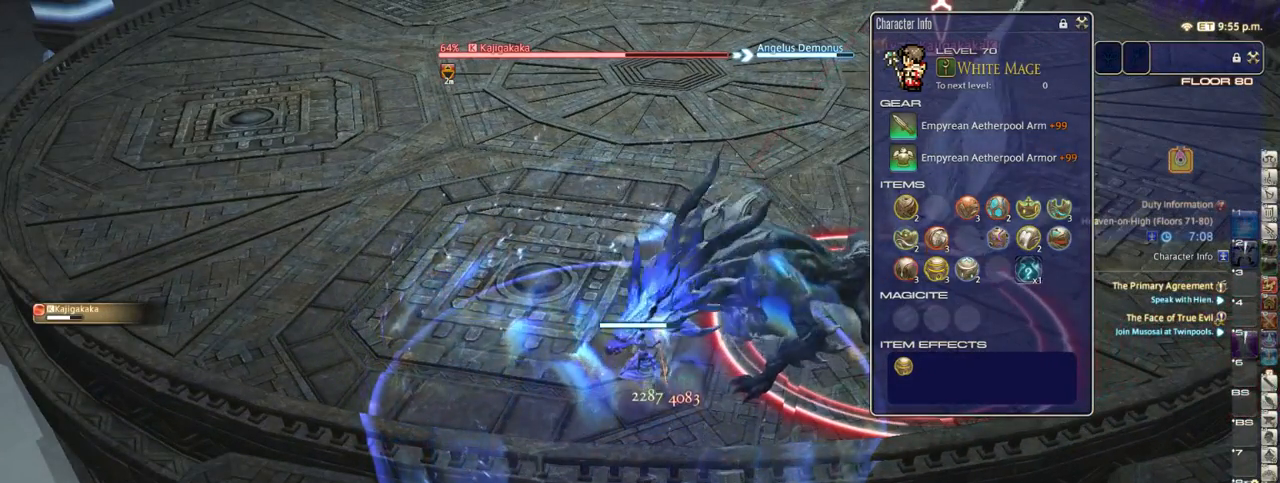
{"keys": [], "events": []}
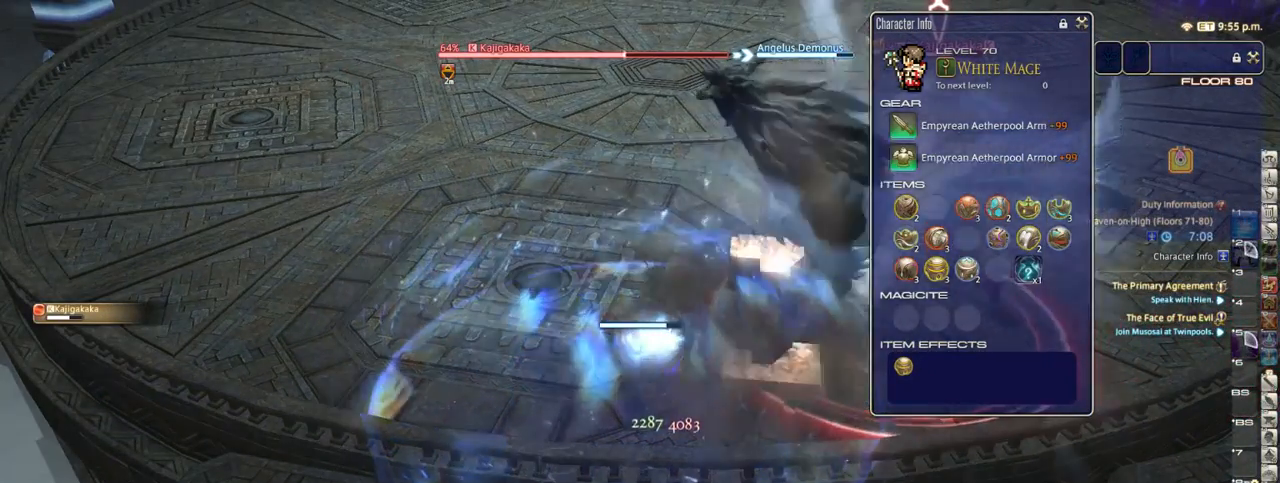
{"keys": [], "events": []}
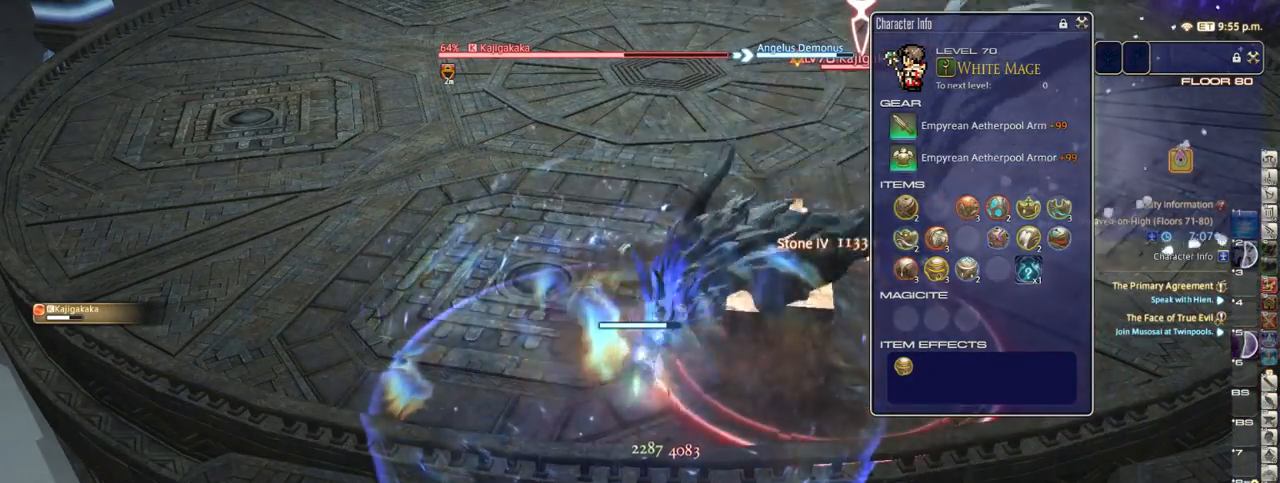
{"keys": [], "events": []}
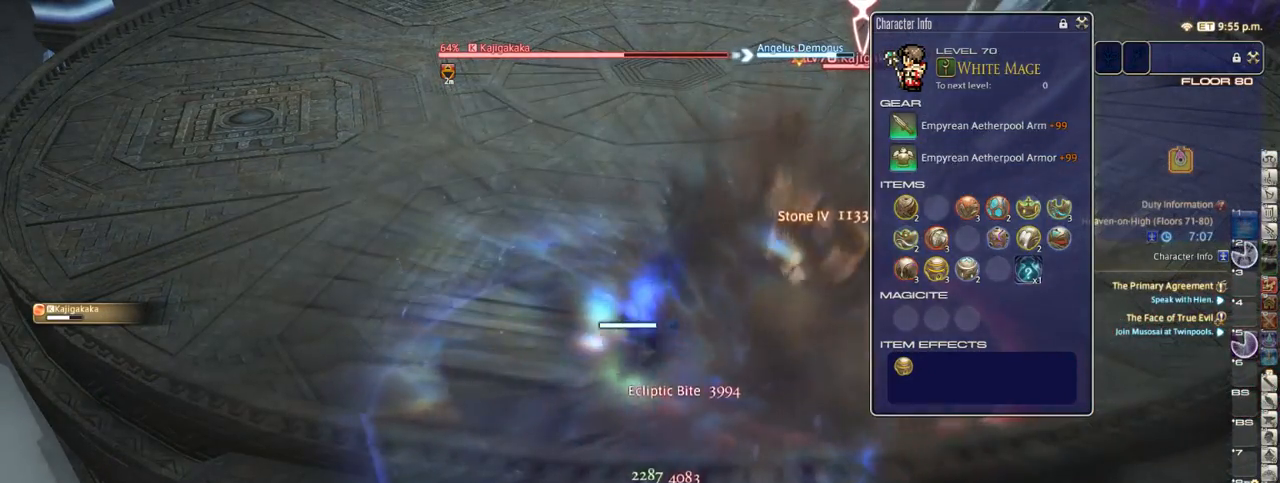
{"keys": ["1"], "events": [[383, "1", "down"], [400, "1", "up"], [467, "1", "down"]]}
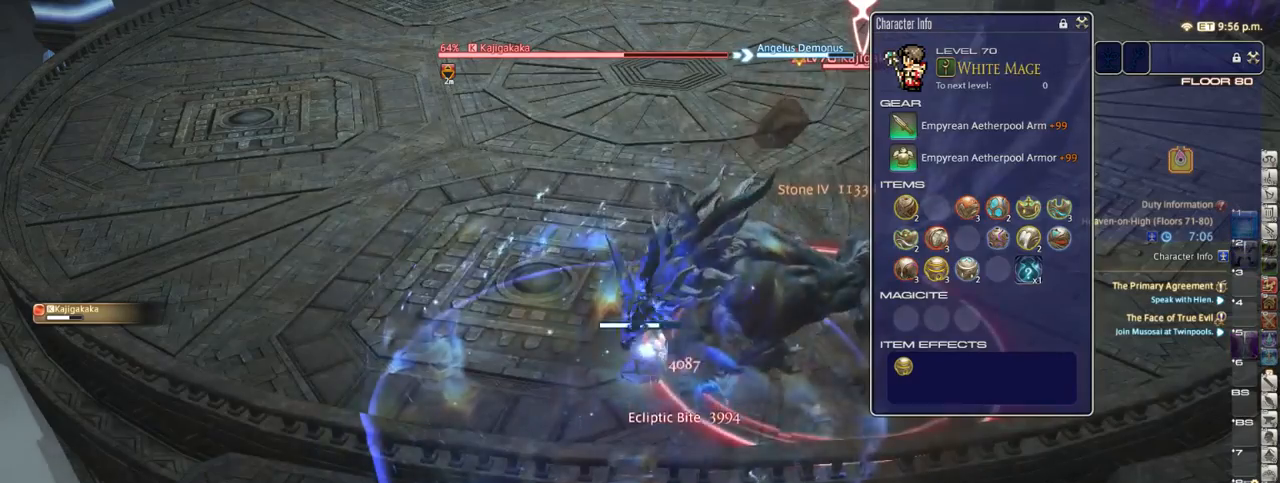
{"keys": [], "events": [[50, "1", "up"], [100, "1", "down"], [167, "1", "up"], [367, "return", "down"], [417, "return", "up"]]}
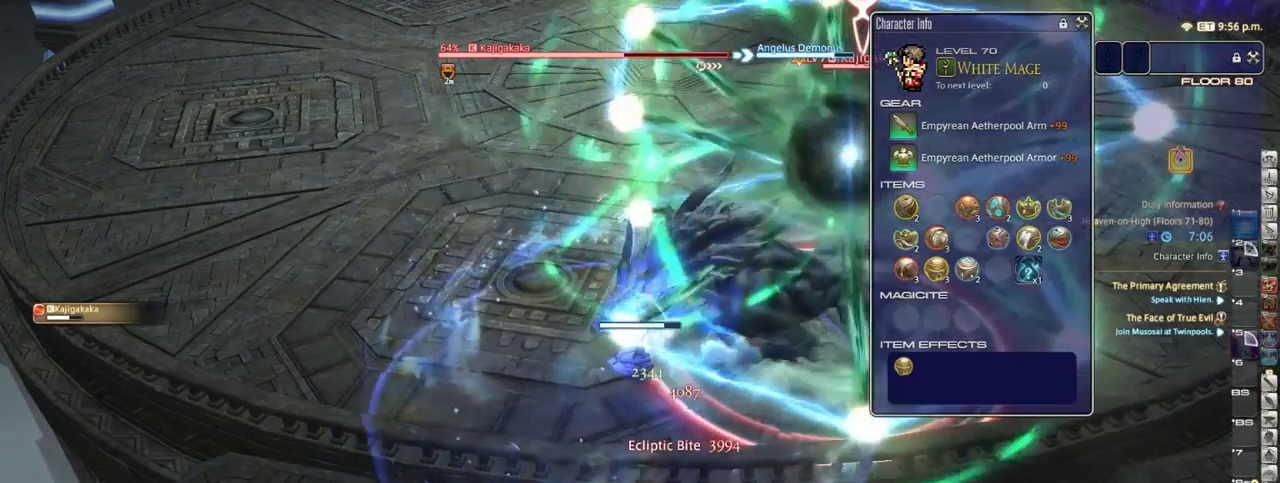
{"keys": [], "events": []}
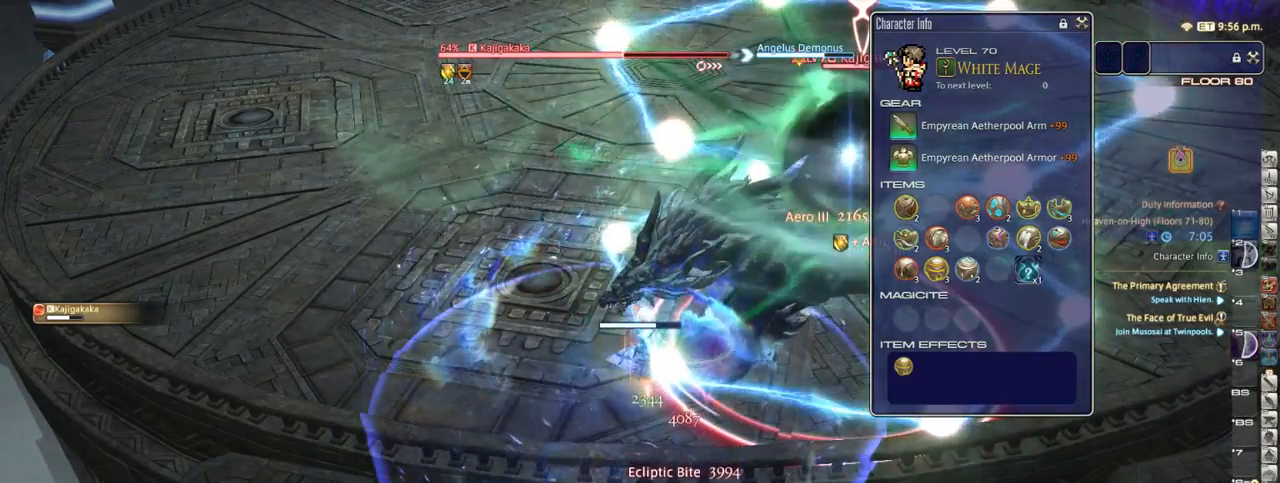
{"keys": [], "events": []}
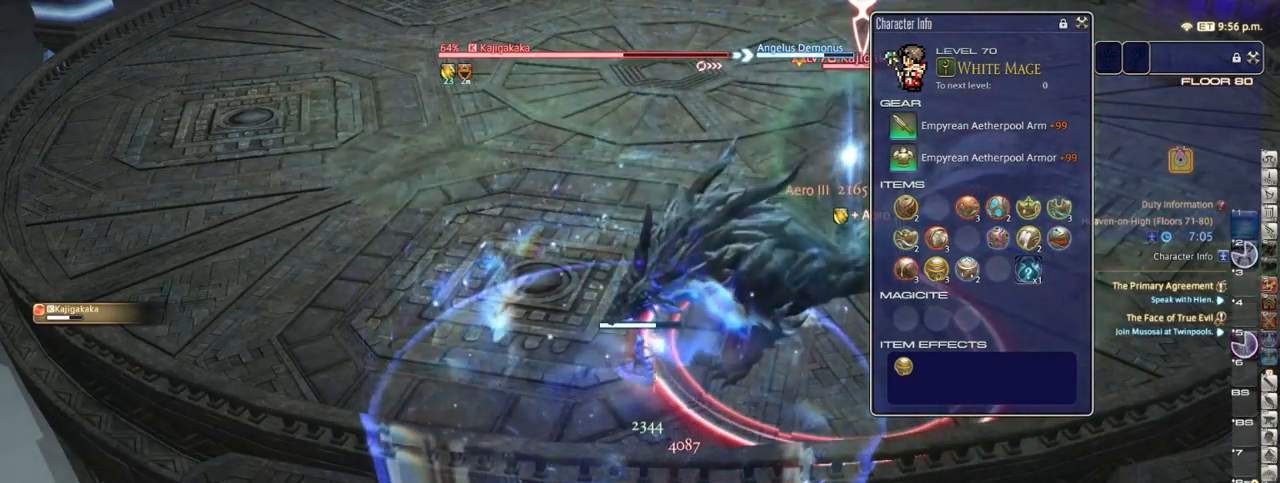
{"keys": [], "events": [[317, "1", "down"], [483, "1", "up"]]}
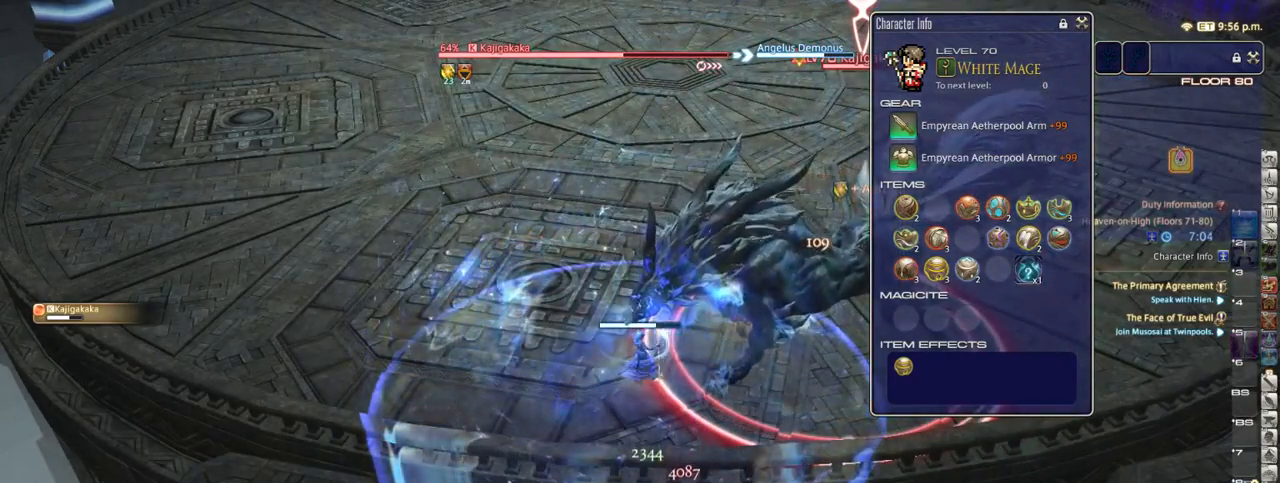
{"keys": [], "events": [[50, "1", "down"], [100, "1", "up"], [167, "1", "down"], [267, "1", "up"]]}
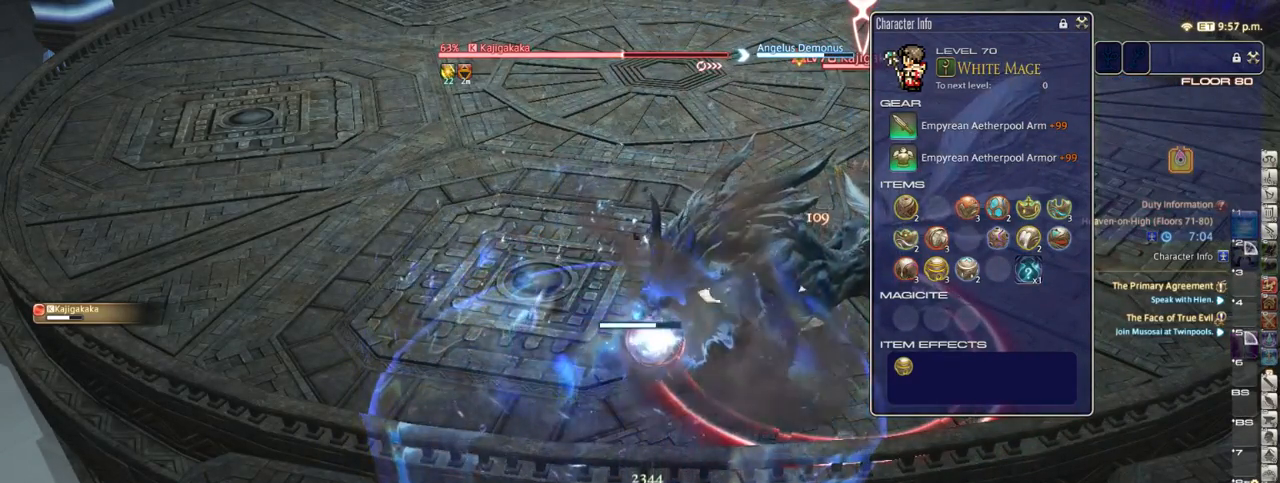
{"keys": [], "events": []}
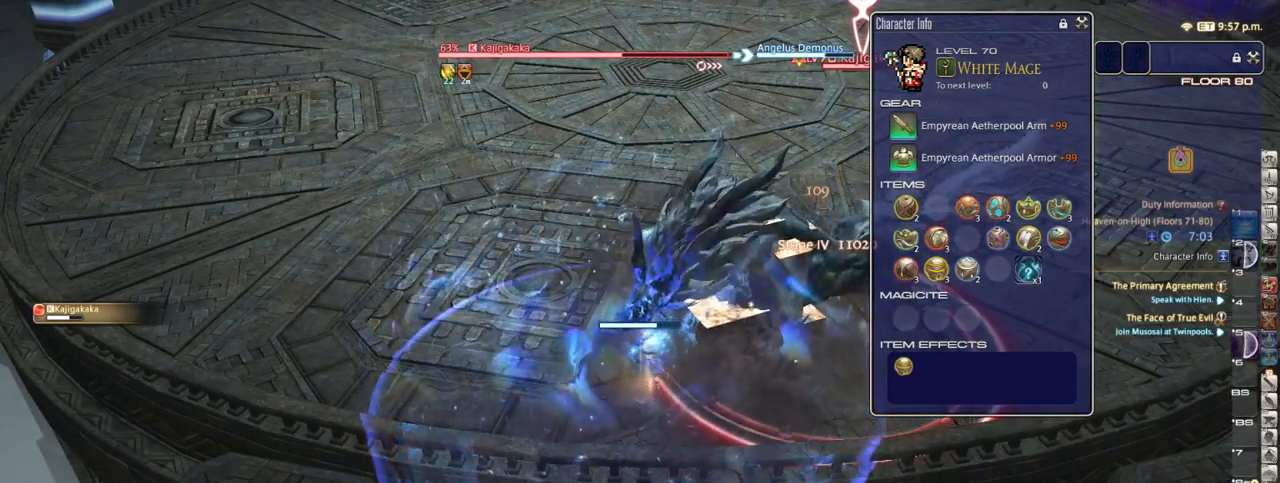
{"keys": [], "events": []}
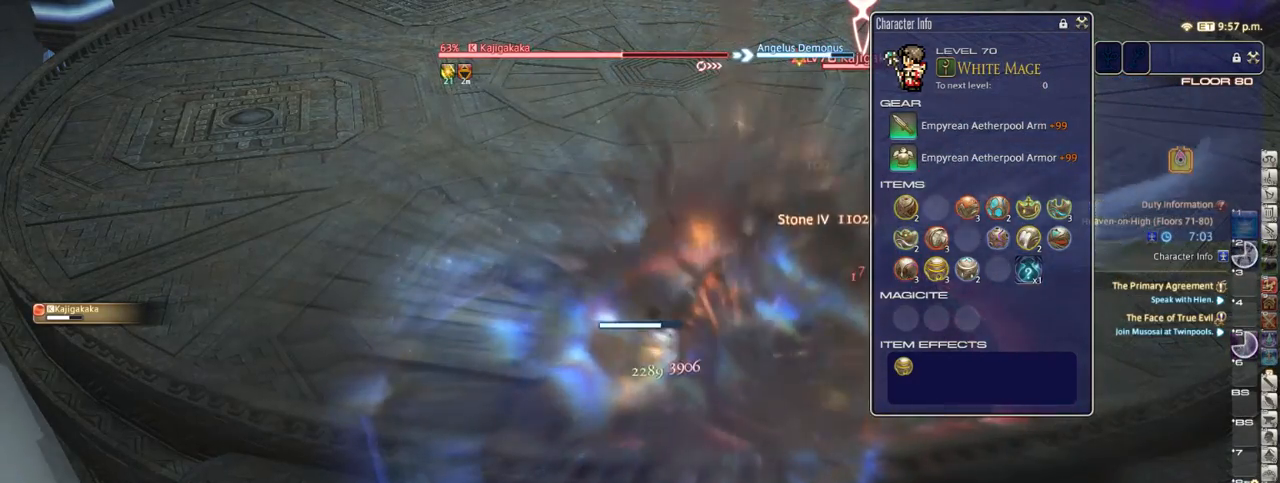
{"keys": [], "events": [[483, "1", "down"], [500, "1", "up"]]}
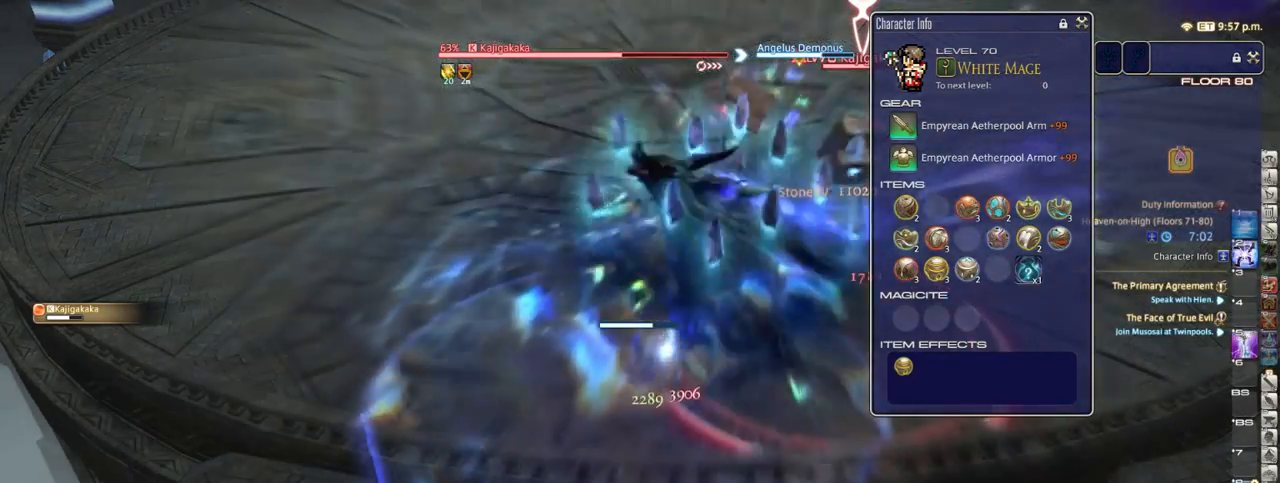
{"keys": [], "events": [[50, "1", "down"], [133, "1", "up"], [183, "1", "down"], [300, "1", "up"]]}
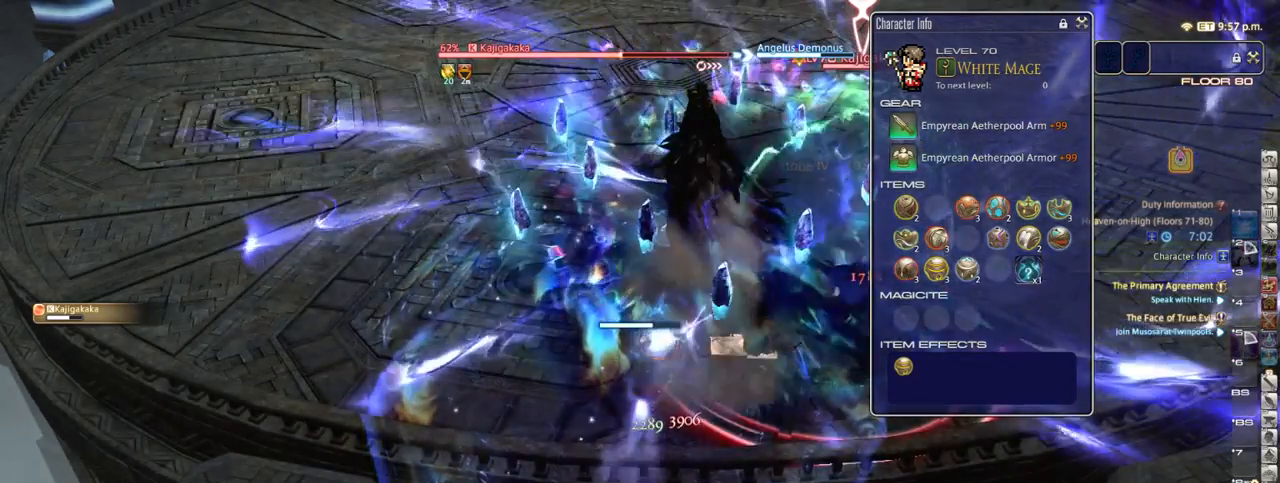
{"keys": [], "events": []}
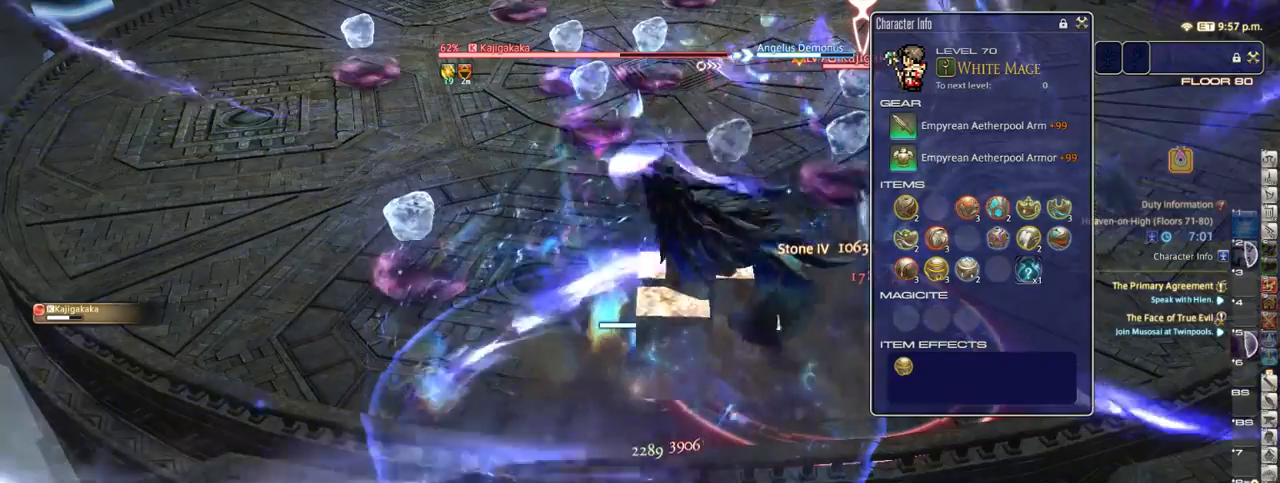
{"keys": [], "events": []}